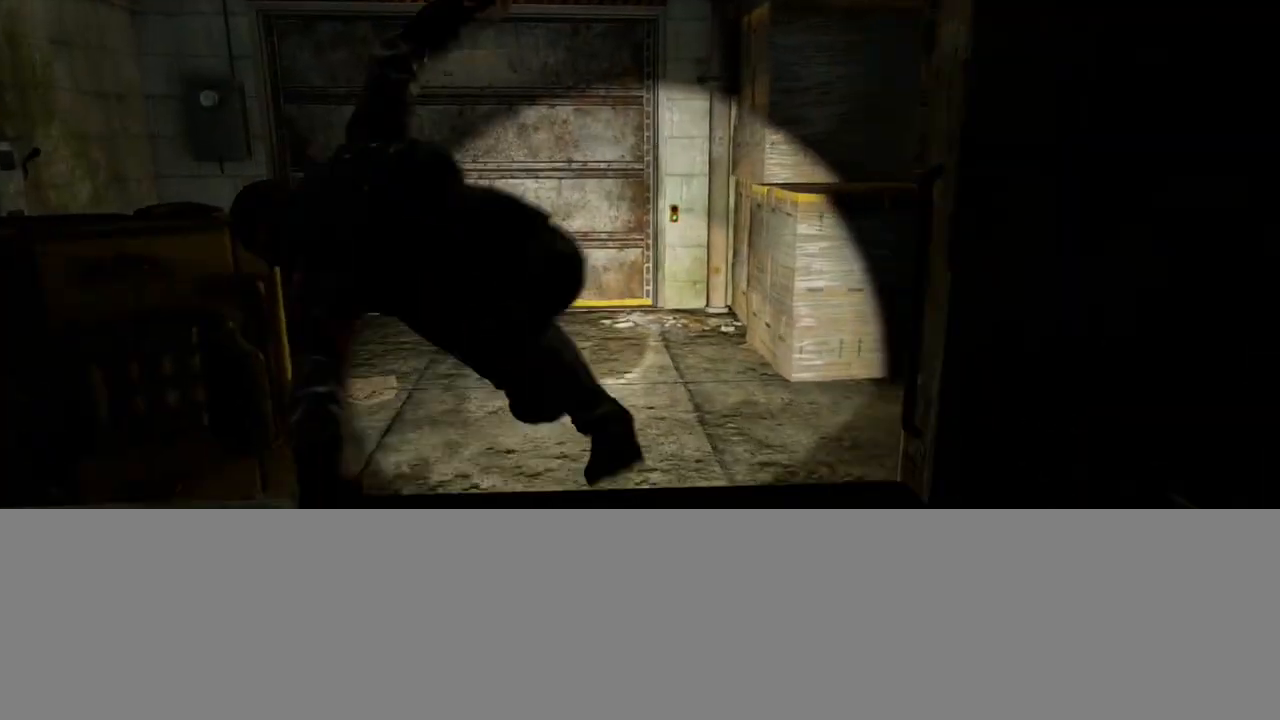
Gameplay with a controller (PlayStation layout); each line is a JSON object with the inputs held at the frame after it. "events" lists button and stick changes between this image and that frame as [ms after this image, input, new state], when the widget could be followed in between.
{"buttons": ["L2"], "left_stick": "up", "right_stick": "center", "events": []}
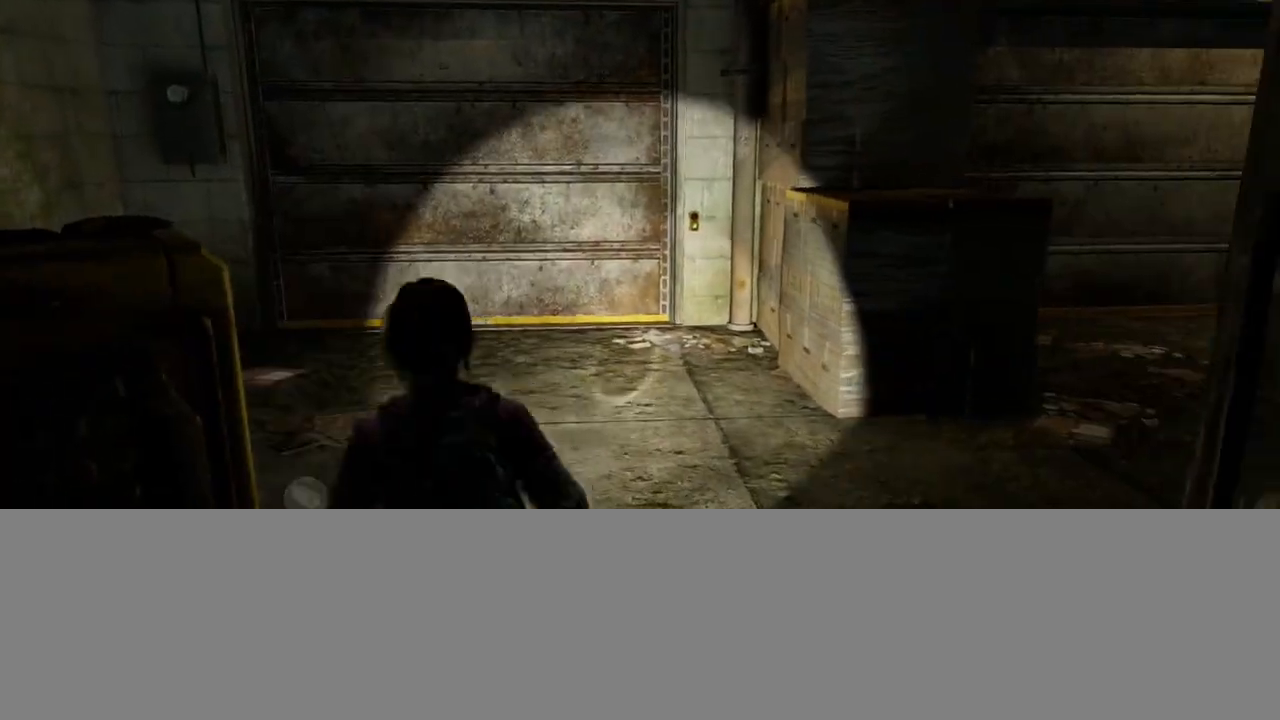
{"buttons": ["L2"], "left_stick": "up", "right_stick": "center", "events": []}
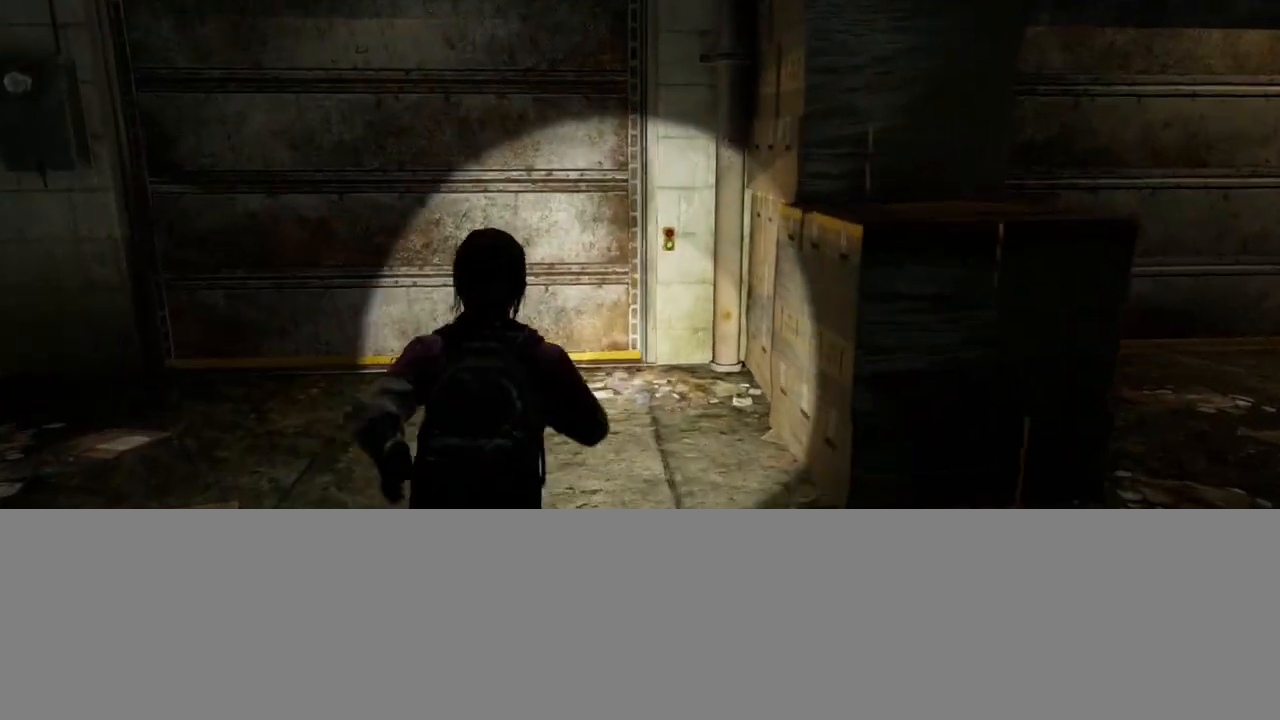
{"buttons": ["L2"], "left_stick": "up", "right_stick": "down", "events": [[400, "right_stick", "down"]]}
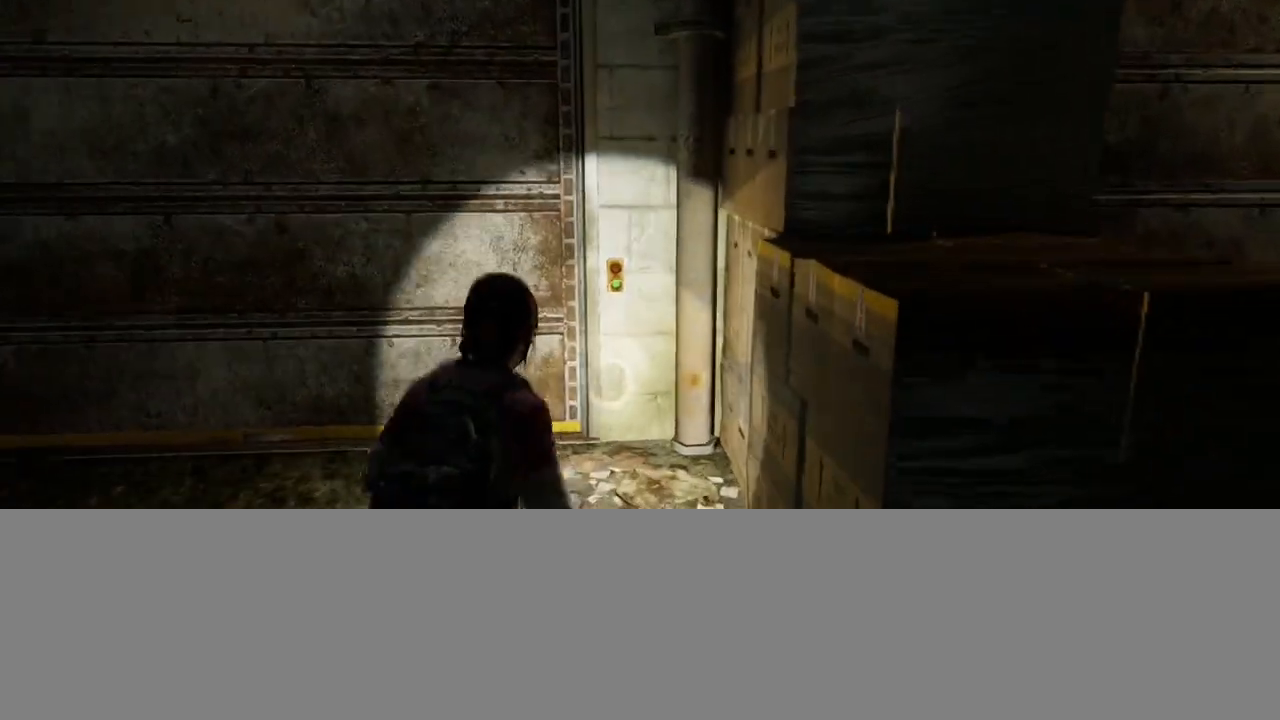
{"buttons": ["TRIANGLE", "L2"], "left_stick": "up", "right_stick": "center", "events": [[267, "right_stick", "center"], [283, "TRIANGLE", "down"], [383, "TRIANGLE", "up"], [450, "TRIANGLE", "down"]]}
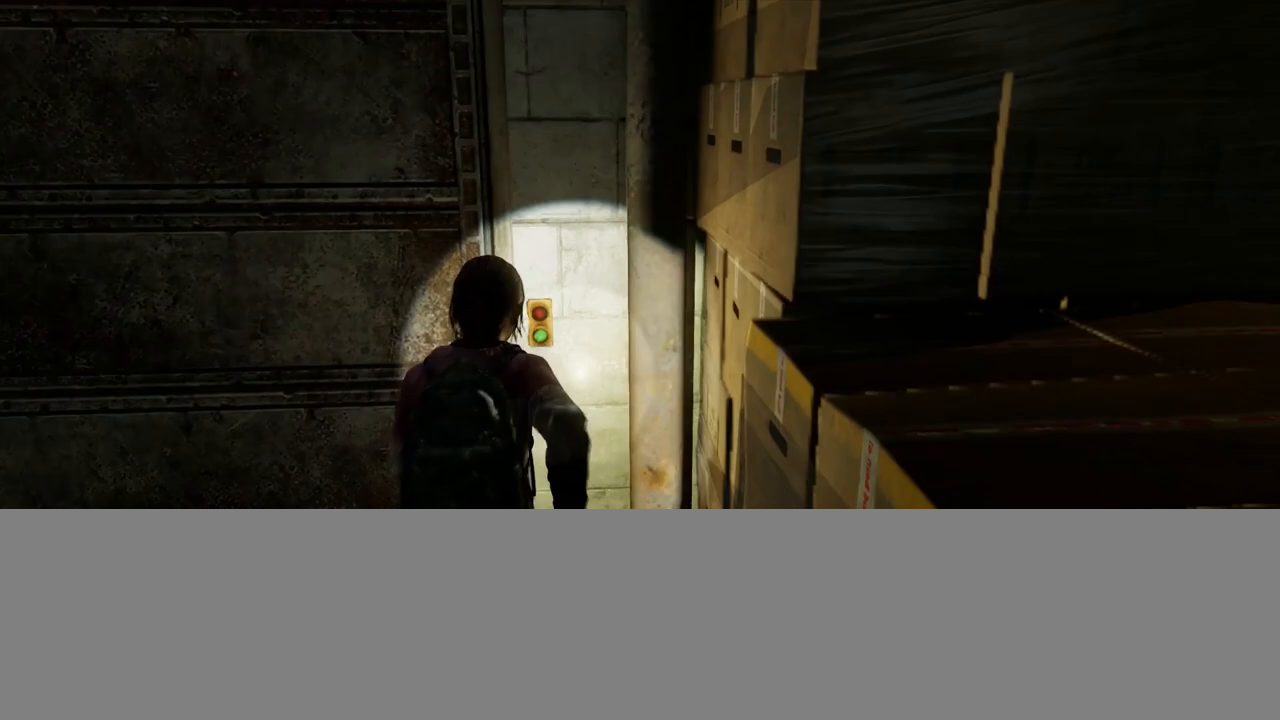
{"buttons": ["TRIANGLE", "L2"], "left_stick": "up", "right_stick": "center", "events": [[50, "TRIANGLE", "up"], [133, "TRIANGLE", "down"], [217, "TRIANGLE", "up"], [317, "TRIANGLE", "down"], [400, "TRIANGLE", "up"], [483, "TRIANGLE", "down"]]}
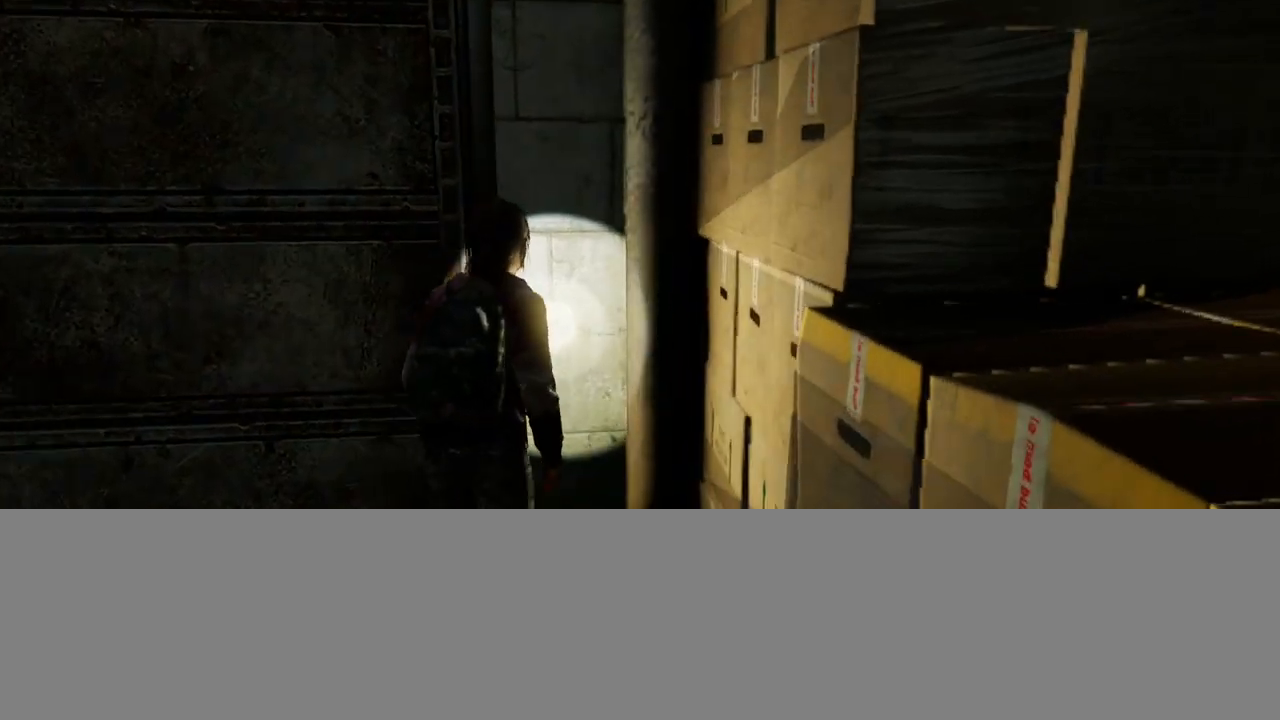
{"buttons": [], "left_stick": "center", "right_stick": "center", "events": [[17, "left_stick", "center"], [33, "L2", "up"], [83, "TRIANGLE", "up"], [183, "TRIANGLE", "down"], [300, "TRIANGLE", "up"], [400, "TRIANGLE", "down"], [483, "TRIANGLE", "up"]]}
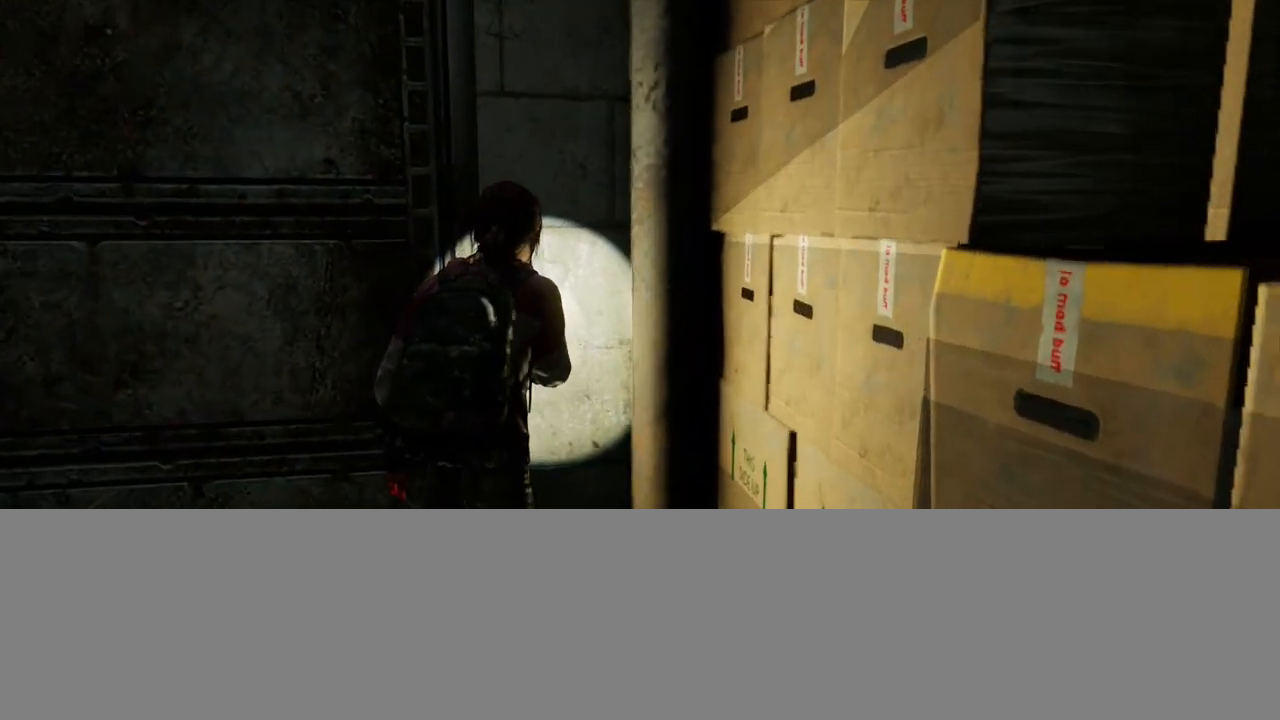
{"buttons": [], "left_stick": "center", "right_stick": "center", "events": [[100, "TRIANGLE", "down"], [200, "TRIANGLE", "up"]]}
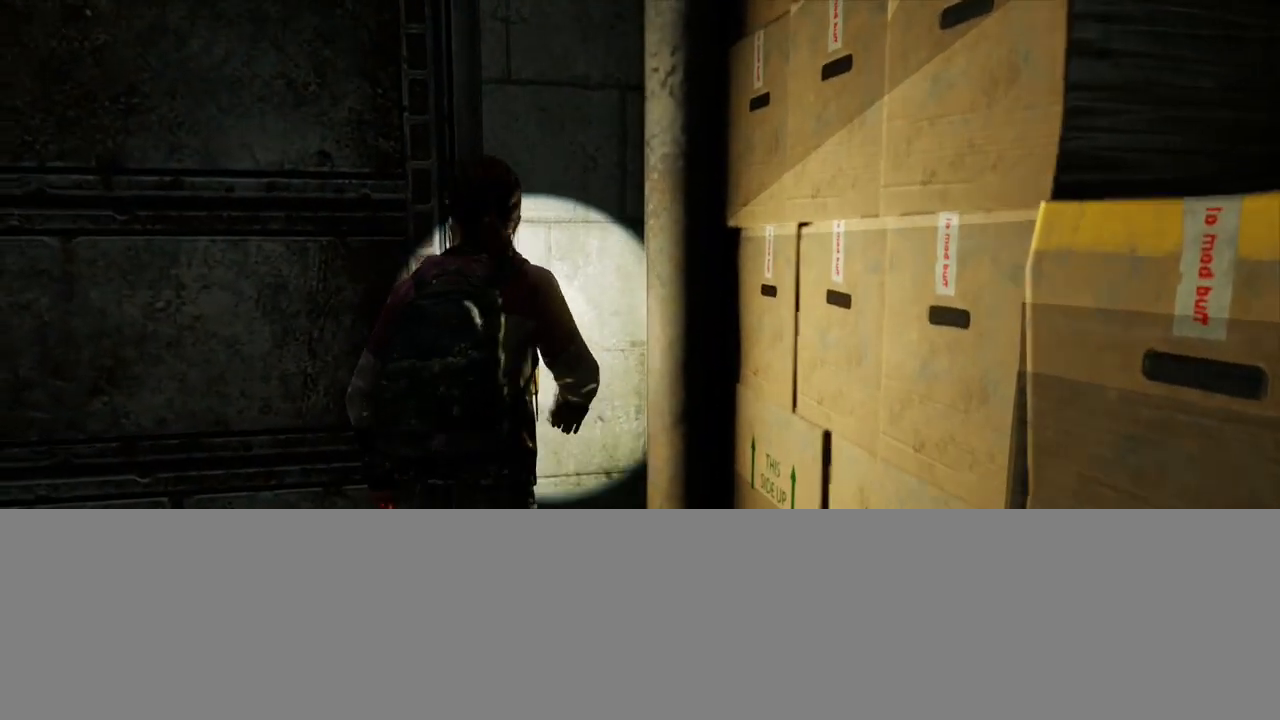
{"buttons": [], "left_stick": "center", "right_stick": "center", "events": []}
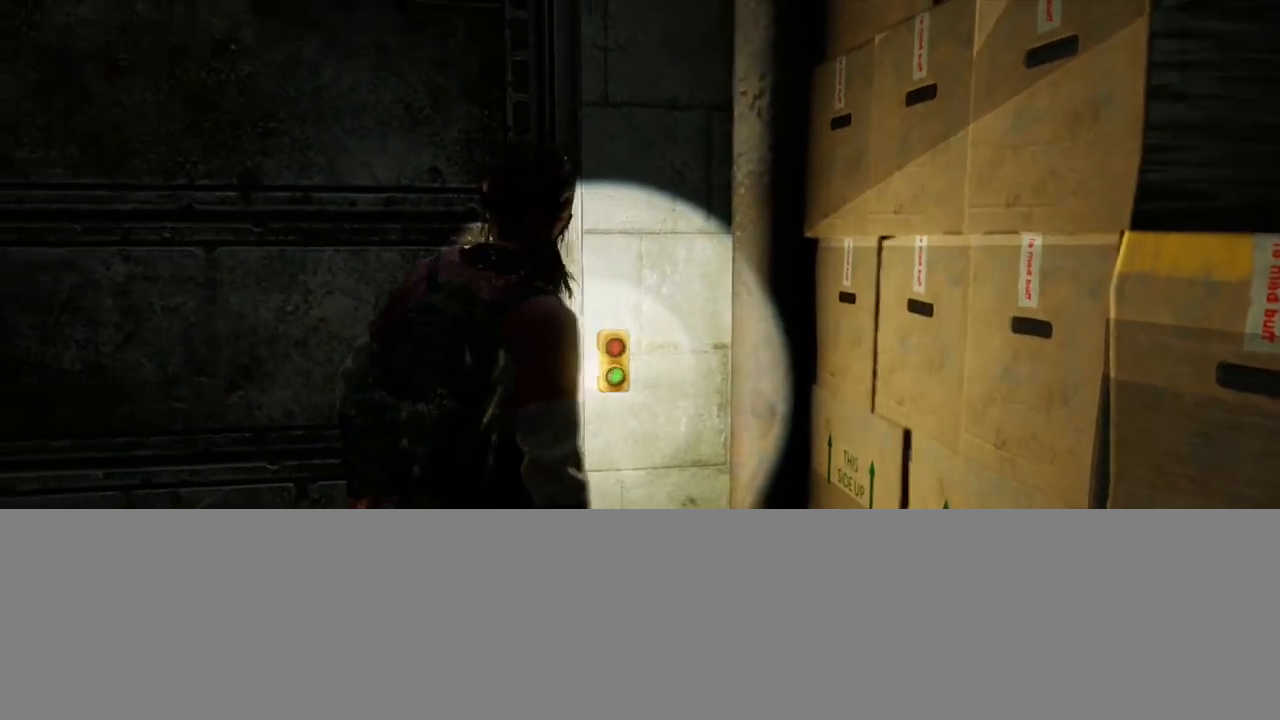
{"buttons": [], "left_stick": "center", "right_stick": "center", "events": []}
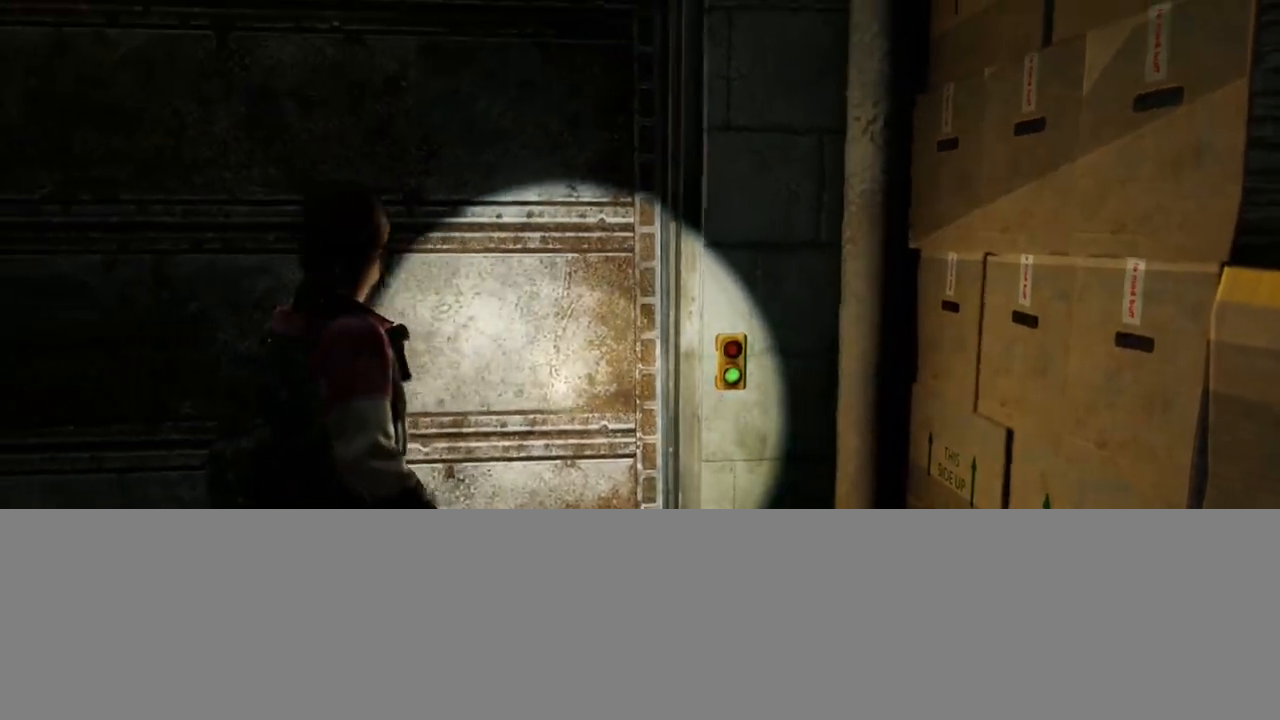
{"buttons": ["L2"], "left_stick": "down-right", "right_stick": "right", "events": [[350, "left_stick", "down-right"], [450, "right_stick", "right"], [467, "L2", "down"]]}
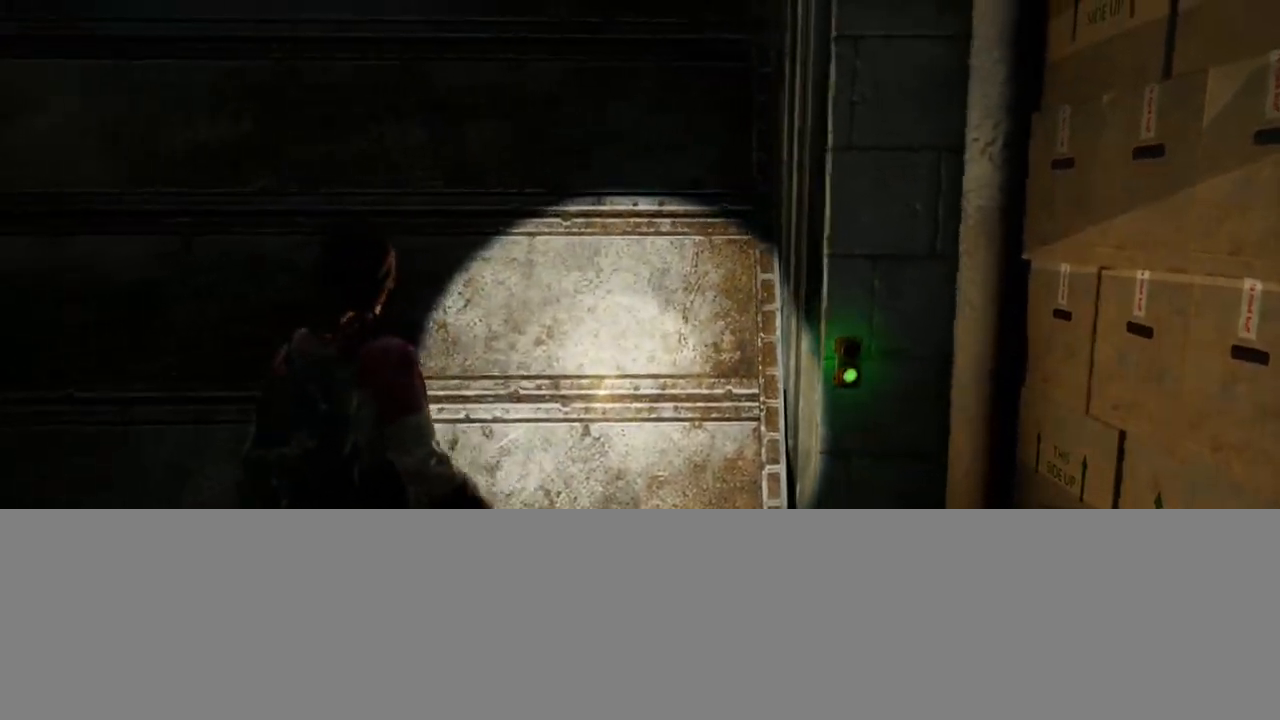
{"buttons": ["L2"], "left_stick": "down-right", "right_stick": "right", "events": []}
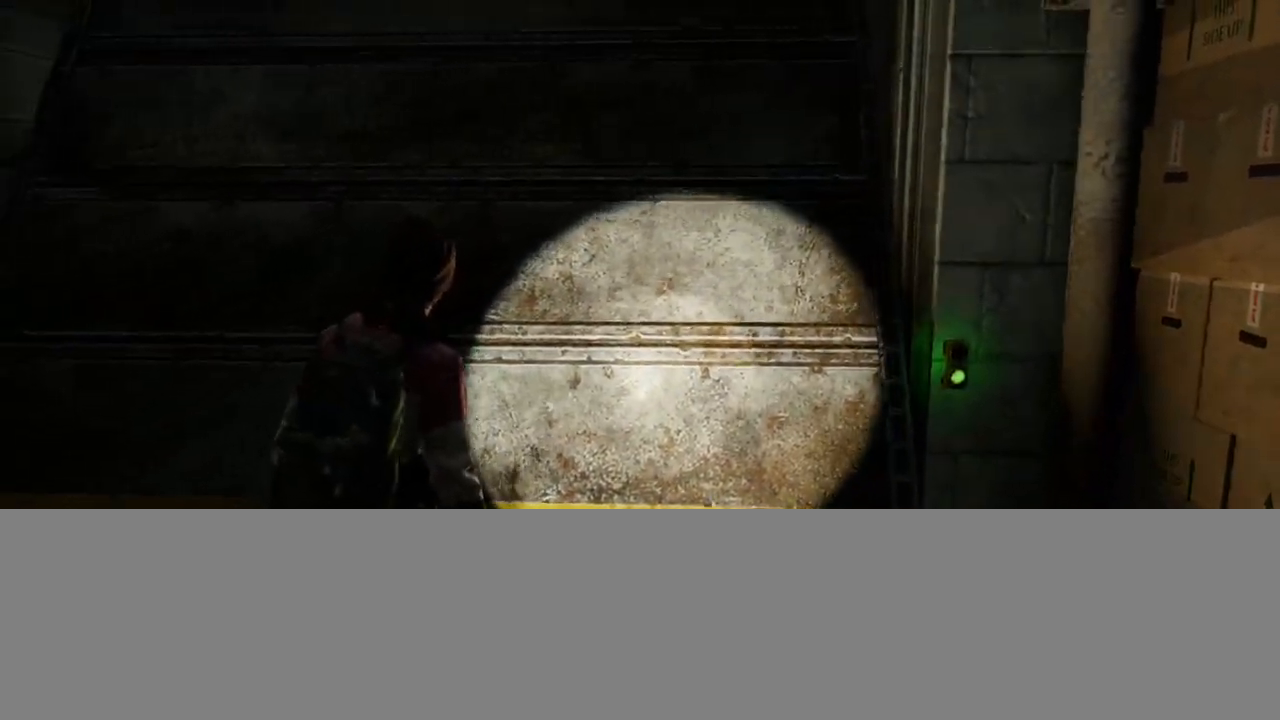
{"buttons": ["L2"], "left_stick": "down-right", "right_stick": "right", "events": []}
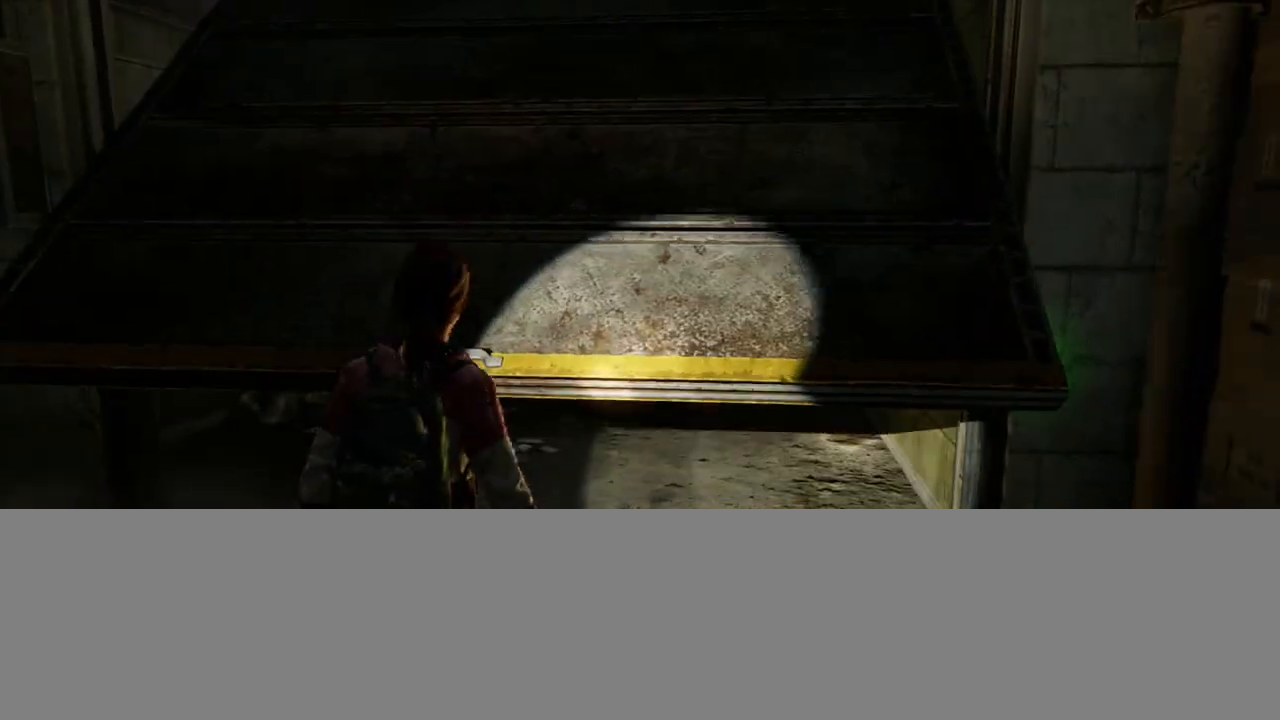
{"buttons": ["L2"], "left_stick": "down-right", "right_stick": "right", "events": [[200, "right_stick", "center"], [367, "right_stick", "right"]]}
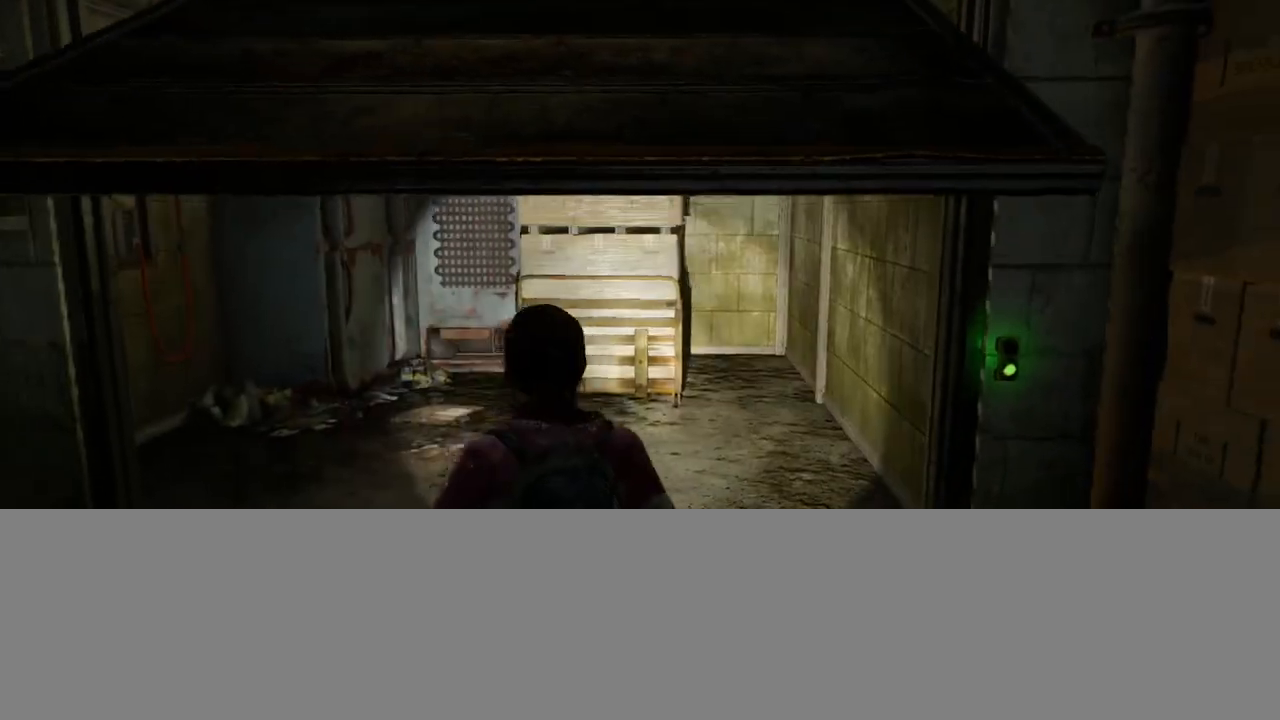
{"buttons": ["L2"], "left_stick": "center", "right_stick": "center", "events": [[167, "right_stick", "center"], [383, "left_stick", "center"]]}
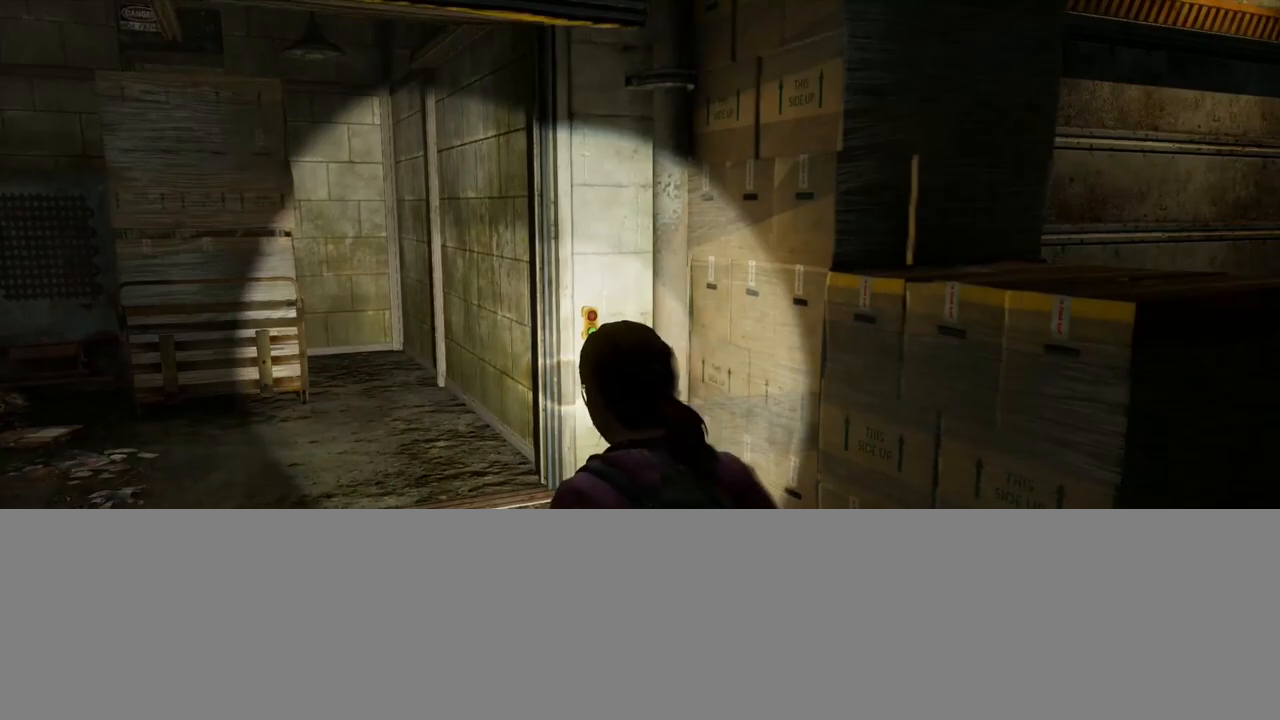
{"buttons": ["L2"], "left_stick": "right", "right_stick": "center", "events": [[150, "left_stick", "right"], [283, "right_stick", "right"], [467, "right_stick", "center"]]}
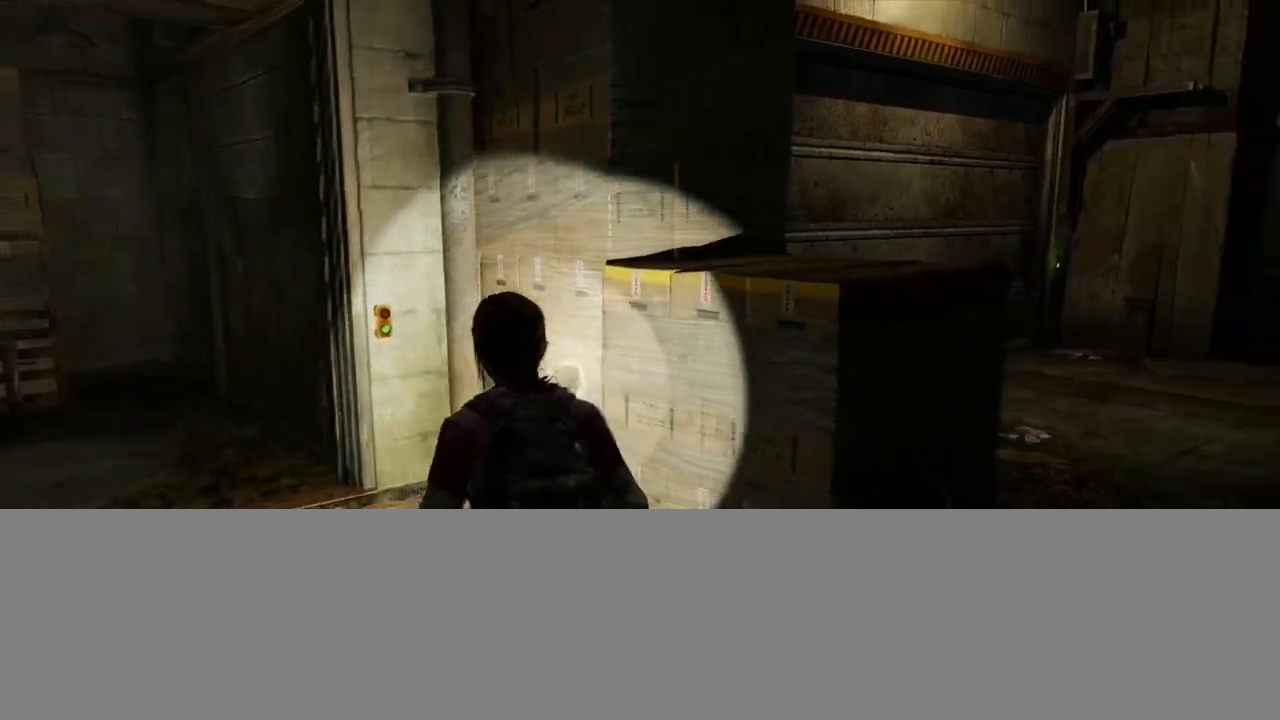
{"buttons": ["L2"], "left_stick": "up-right", "right_stick": "left", "events": [[83, "left_stick", "up-right"], [433, "right_stick", "left"]]}
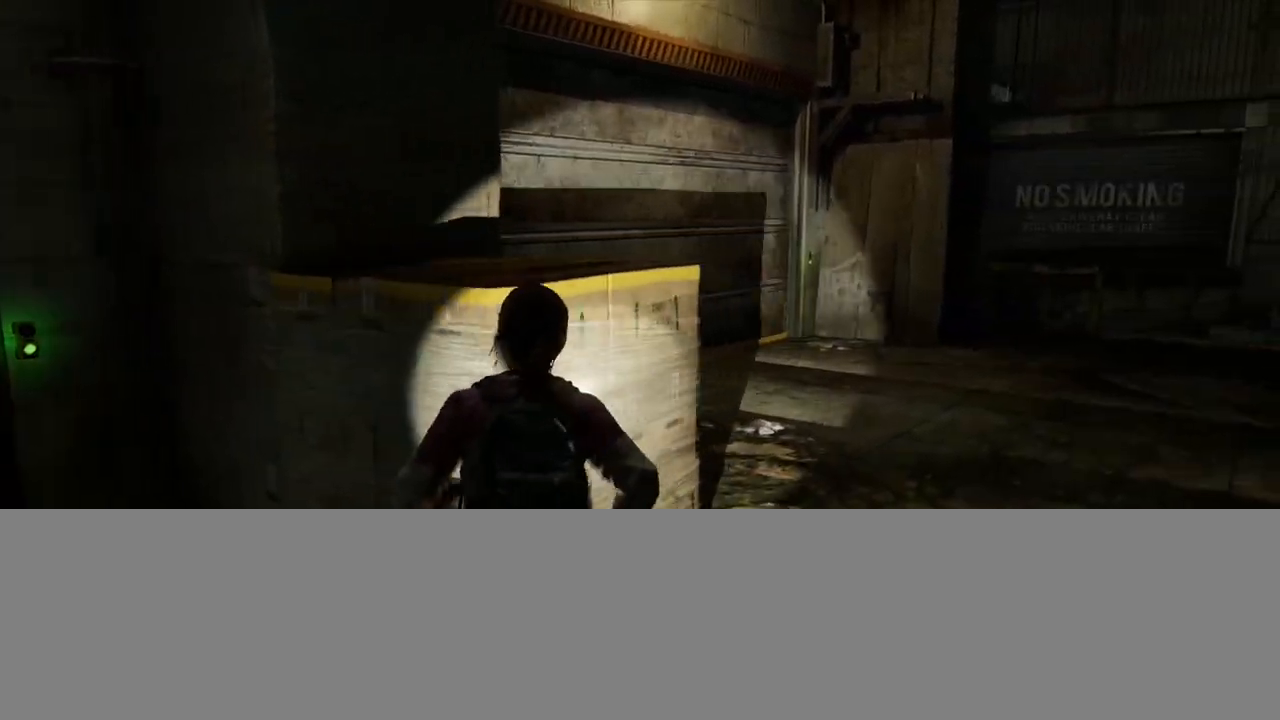
{"buttons": ["L2"], "left_stick": "up-right", "right_stick": "left", "events": []}
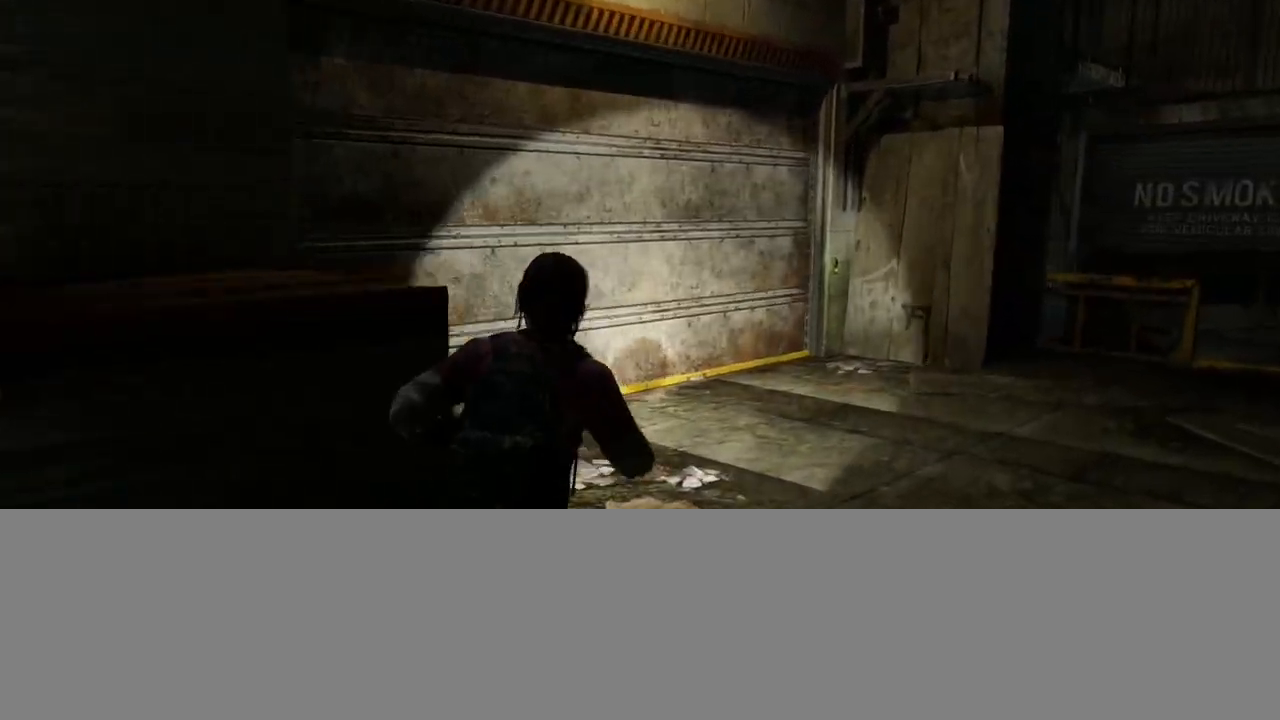
{"buttons": ["L2"], "left_stick": "up-right", "right_stick": "left", "events": []}
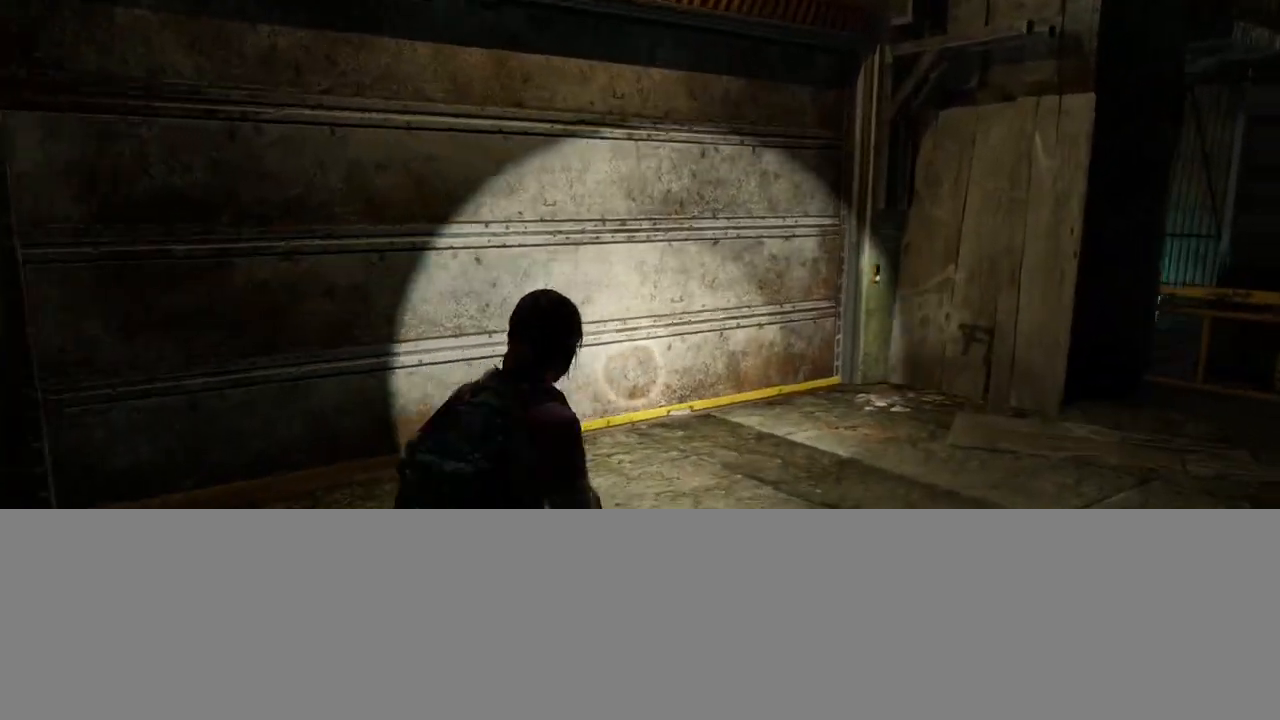
{"buttons": ["L2"], "left_stick": "up-right", "right_stick": "left", "events": []}
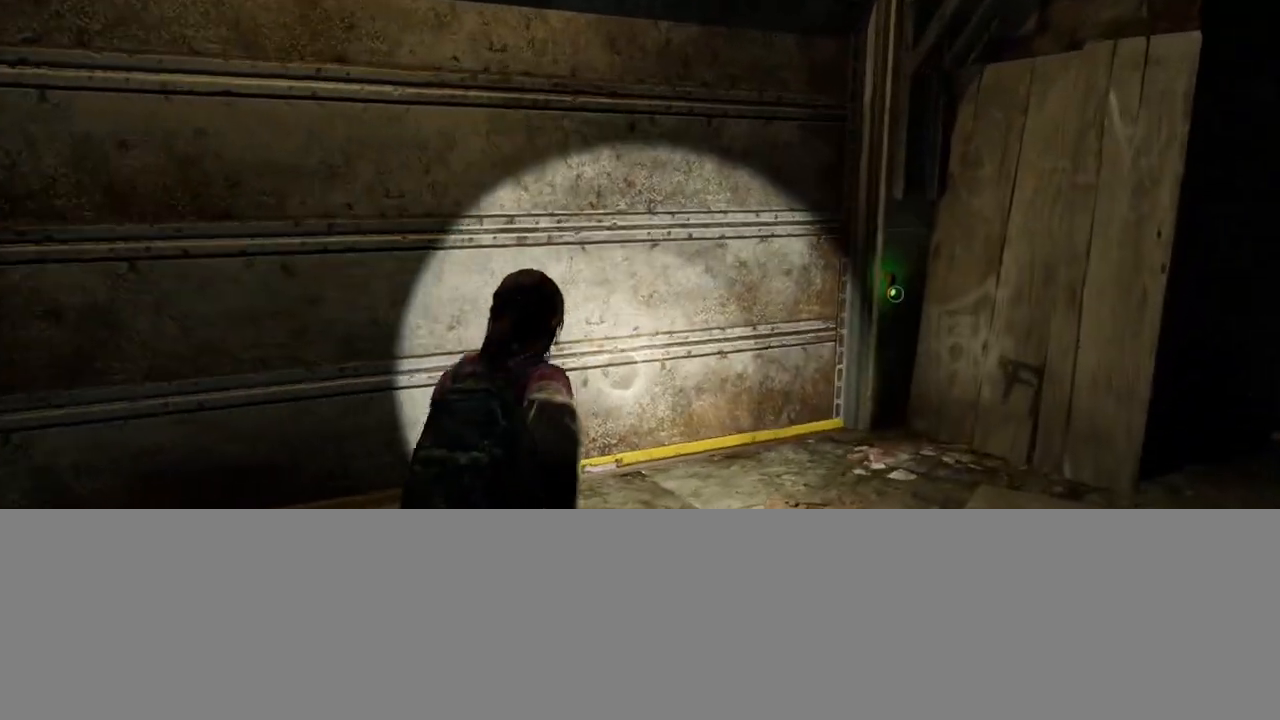
{"buttons": ["L2"], "left_stick": "up-right", "right_stick": "left", "events": []}
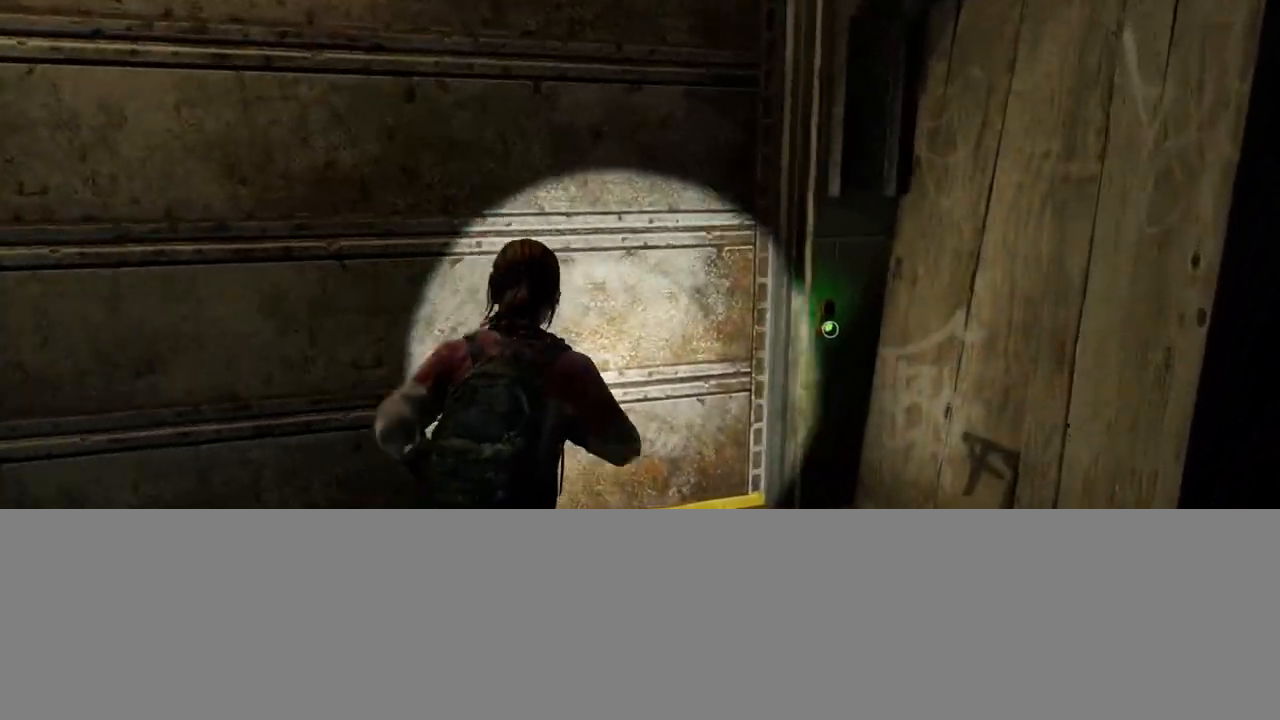
{"buttons": ["L2"], "left_stick": "left", "right_stick": "left", "events": [[183, "left_stick", "up-left"], [250, "left_stick", "left"]]}
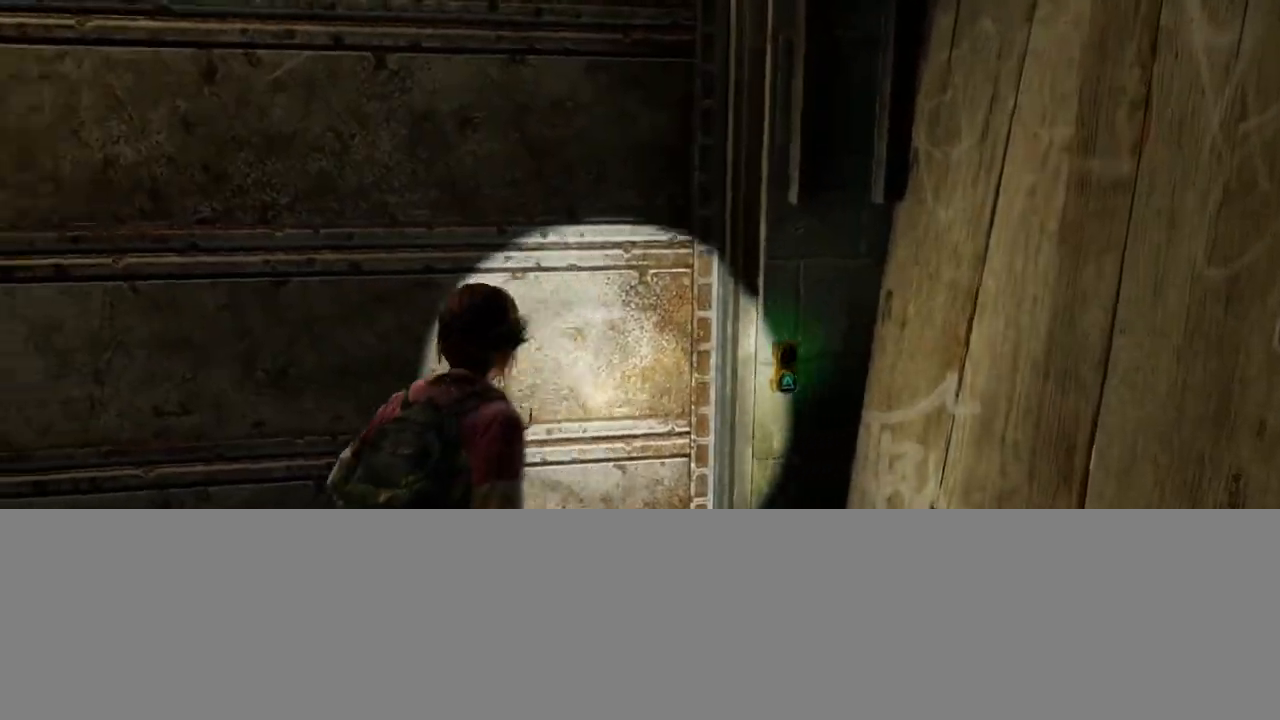
{"buttons": ["L2"], "left_stick": "up-left", "right_stick": "center", "events": [[250, "left_stick", "up-left"], [500, "right_stick", "center"]]}
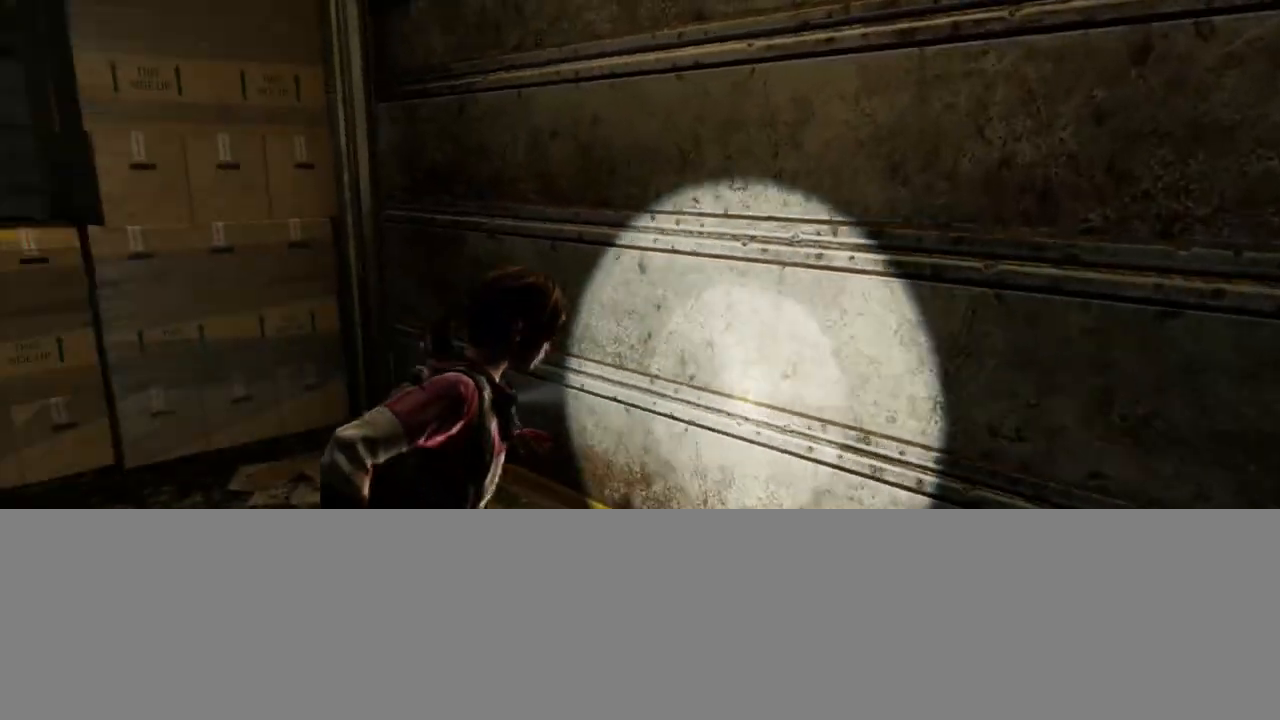
{"buttons": ["L2"], "left_stick": "up-left", "right_stick": "center", "events": []}
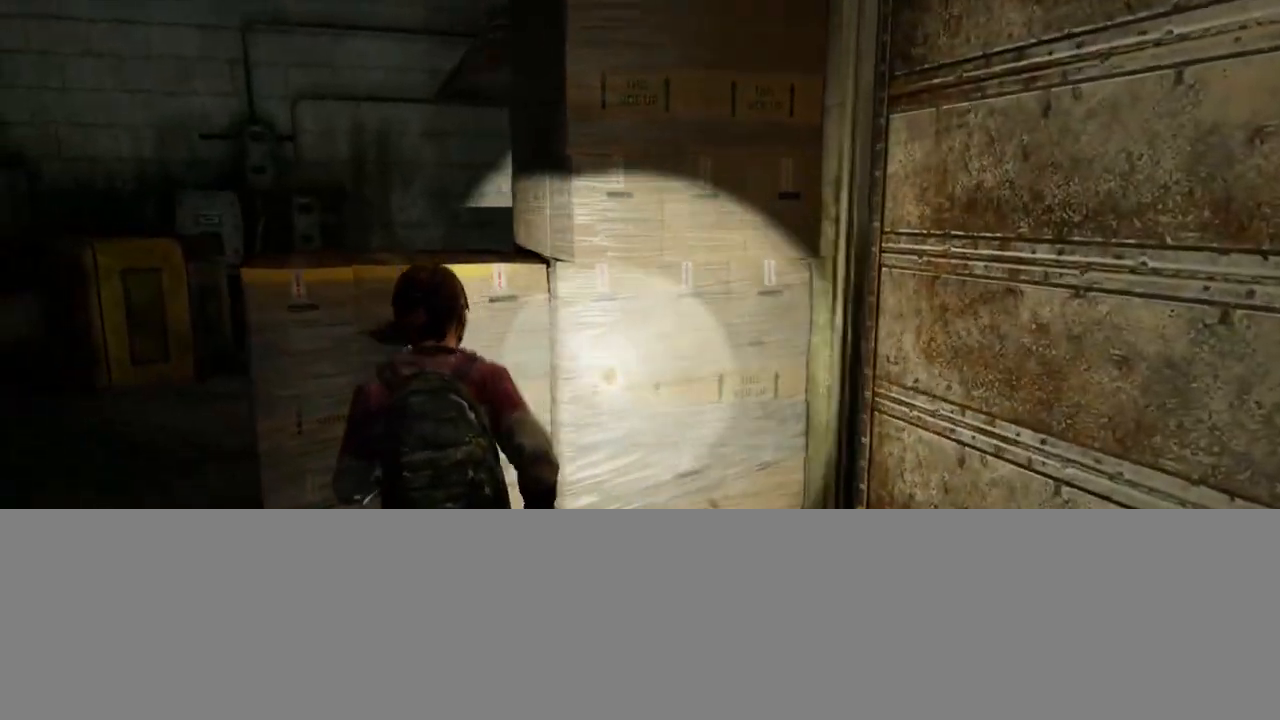
{"buttons": ["L2"], "left_stick": "up-left", "right_stick": "center", "events": [[150, "right_stick", "right"], [450, "right_stick", "center"]]}
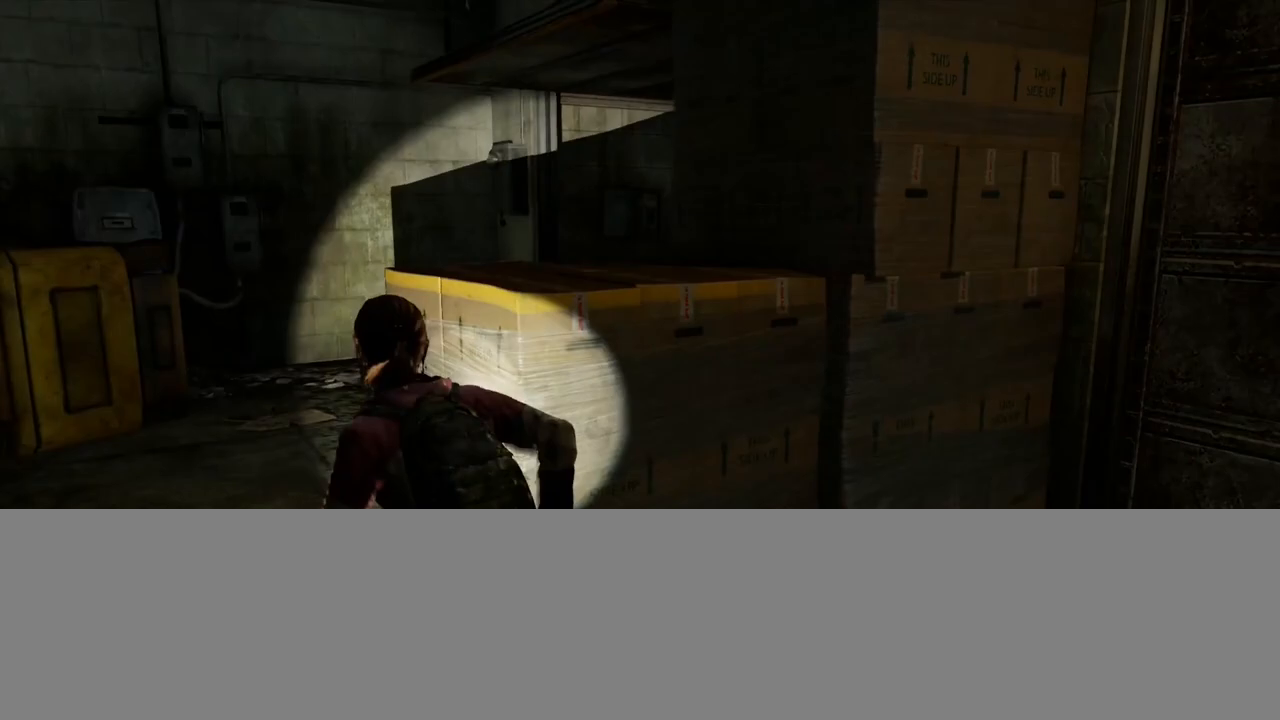
{"buttons": ["L2"], "left_stick": "up", "right_stick": "center", "events": [[67, "right_stick", "right"], [450, "left_stick", "up"], [483, "right_stick", "center"]]}
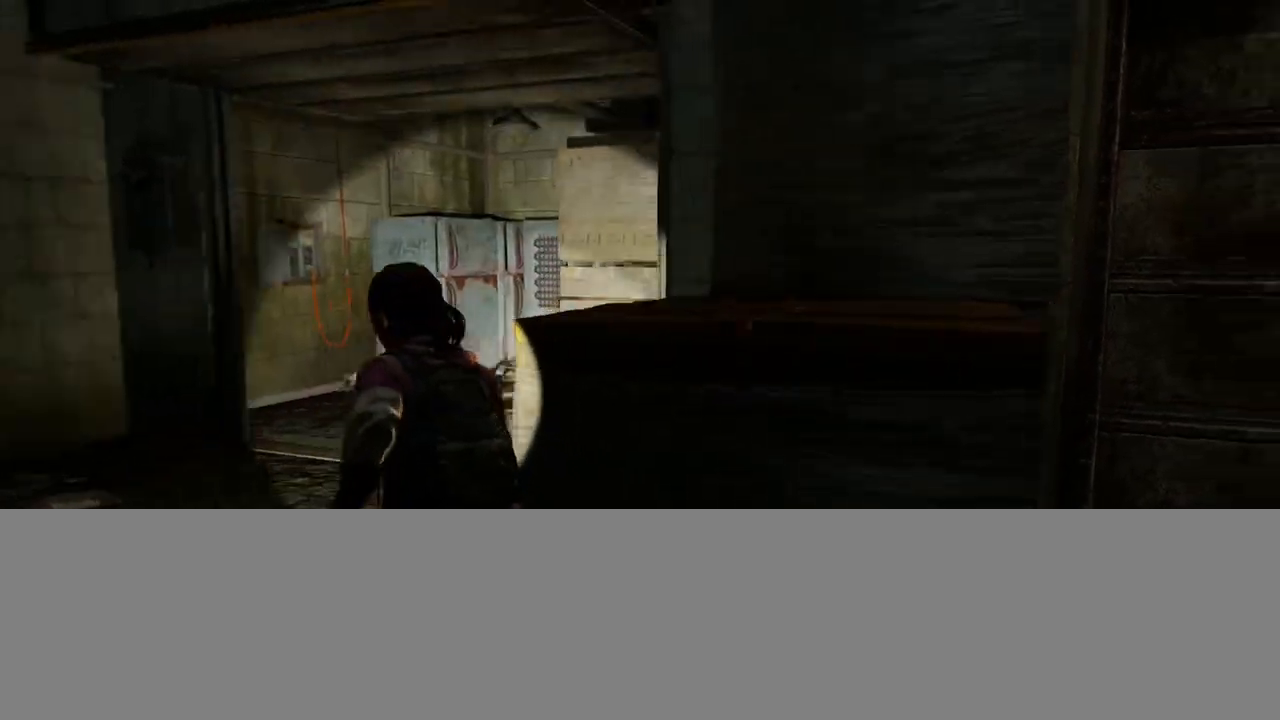
{"buttons": ["L2"], "left_stick": "up", "right_stick": "center", "events": [[117, "right_stick", "left"], [333, "right_stick", "center"]]}
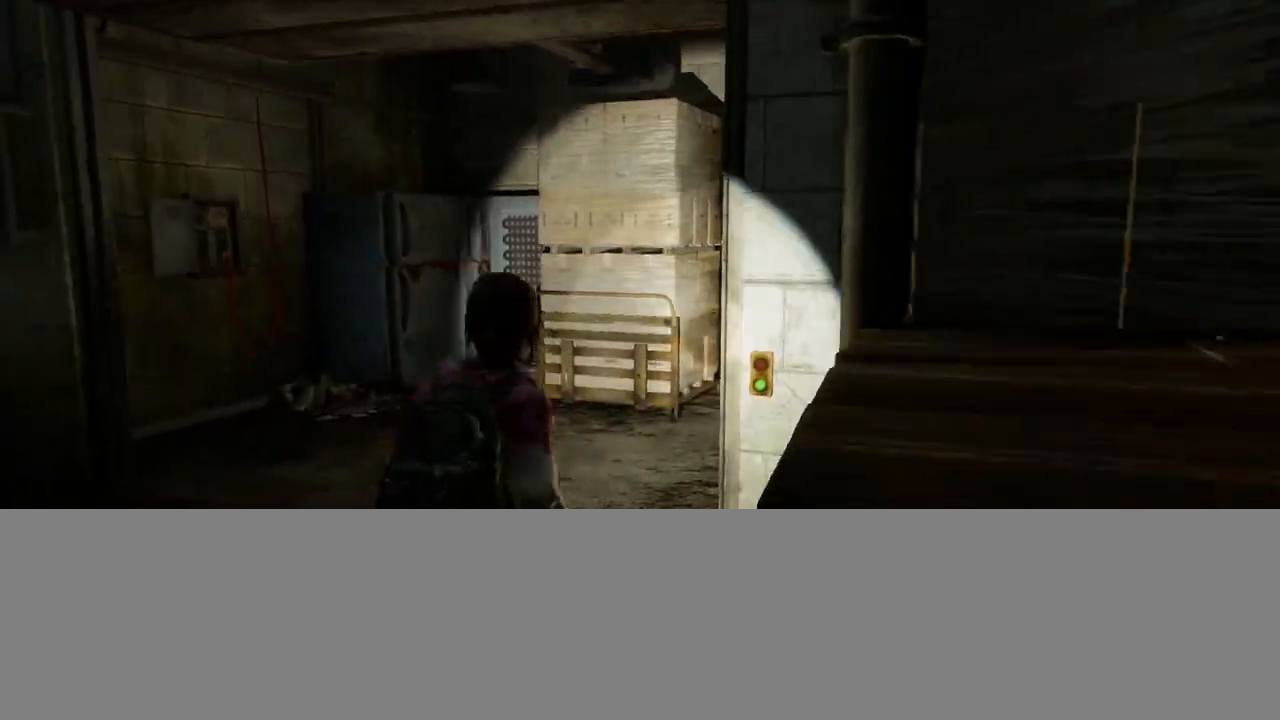
{"buttons": ["L2"], "left_stick": "up", "right_stick": "center", "events": []}
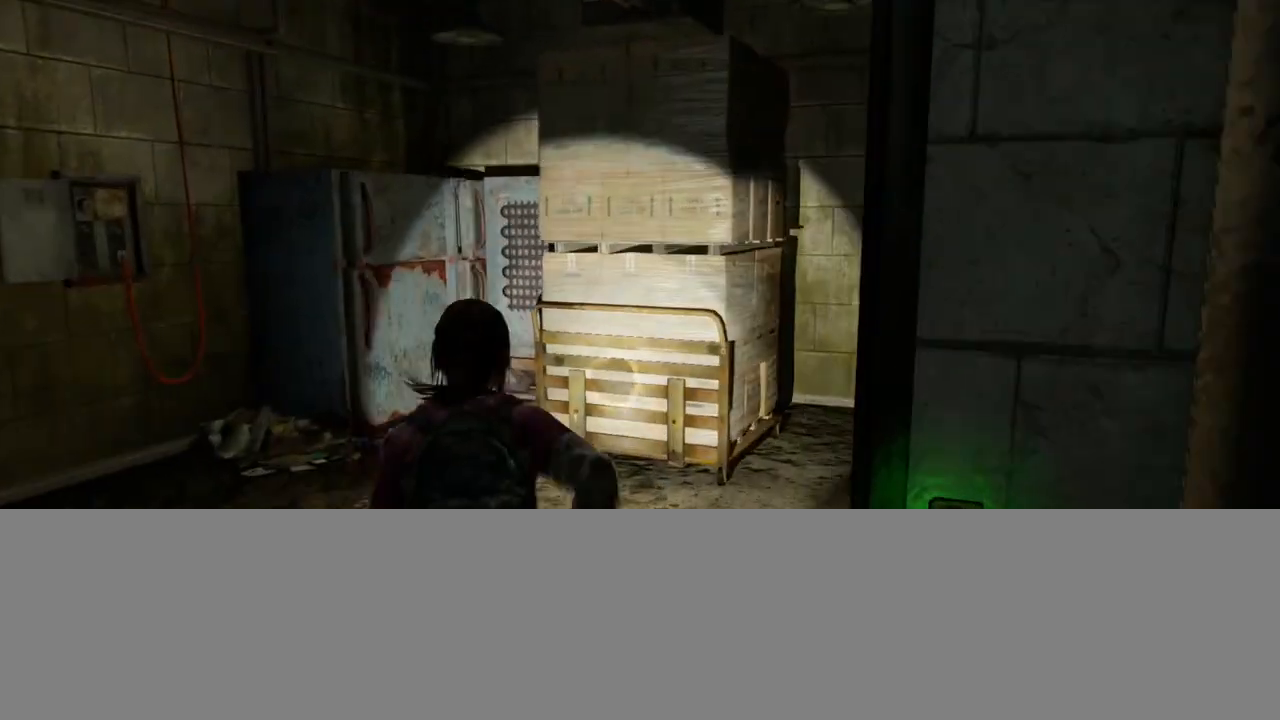
{"buttons": ["L2"], "left_stick": "down-left", "right_stick": "right", "events": [[33, "right_stick", "right"], [500, "left_stick", "down-left"]]}
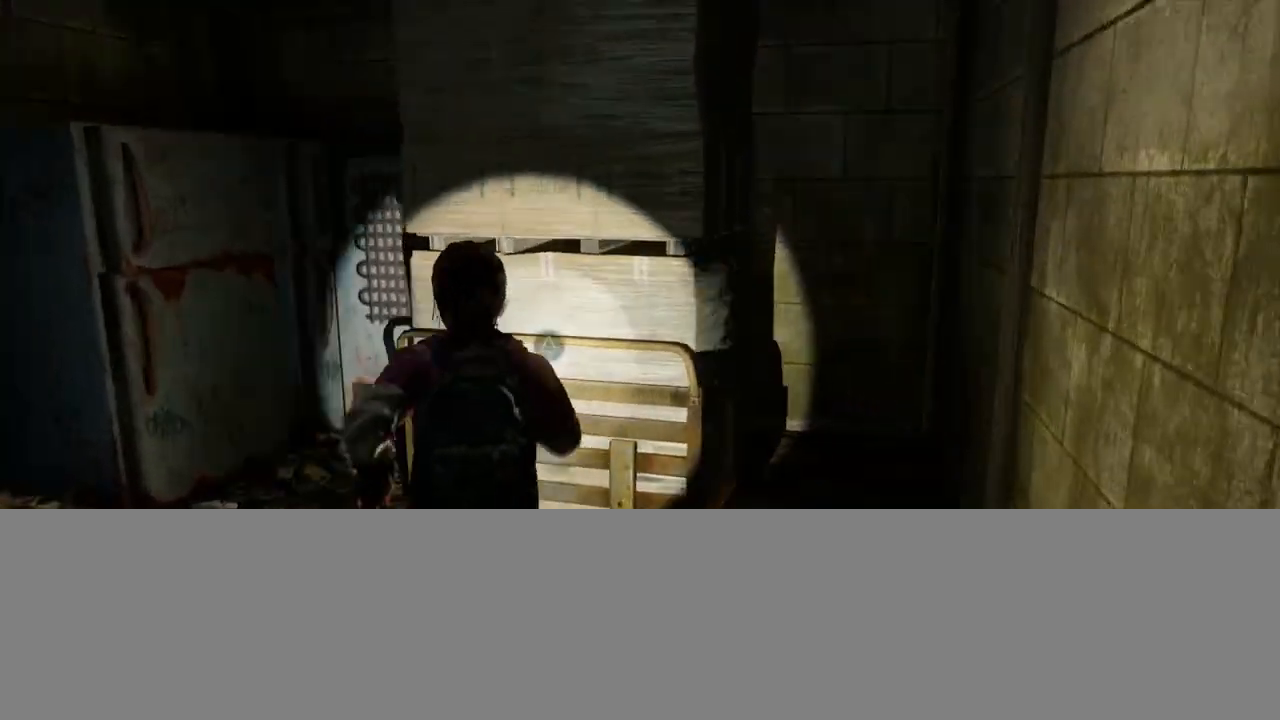
{"buttons": ["L2"], "left_stick": "down-right", "right_stick": "up-right", "events": [[133, "left_stick", "down-right"], [400, "right_stick", "up-right"]]}